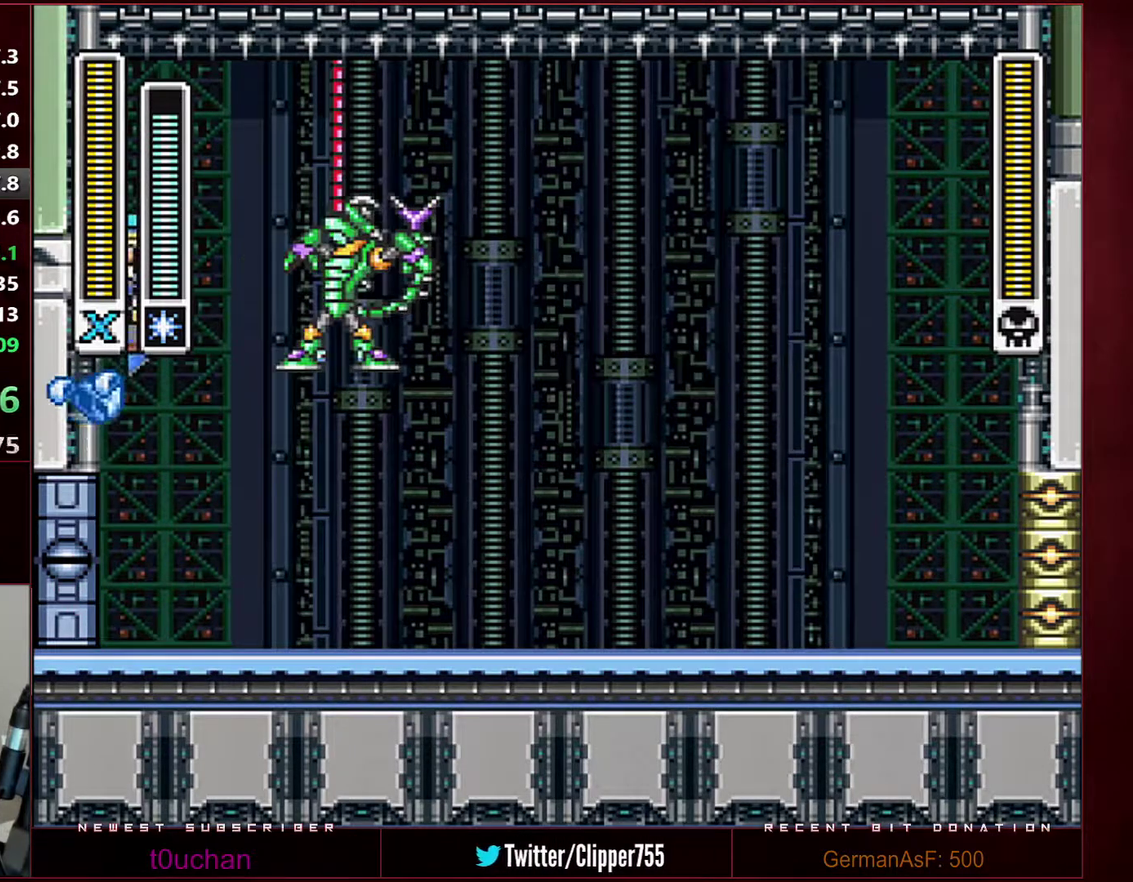
Gameplay with a controller (Nintendo layout); each line is a JSON object with the inputs held at the frame after it. "events" lists button and stick changes between this image and that frame as [ms after this image, input, new state], when the widget could be followed in between. Not read: L3 R3.
{"buttons": ["DPAD_DOWN"], "events": [[250, "B", "up"], [500, "DPAD_LEFT", "up"]]}
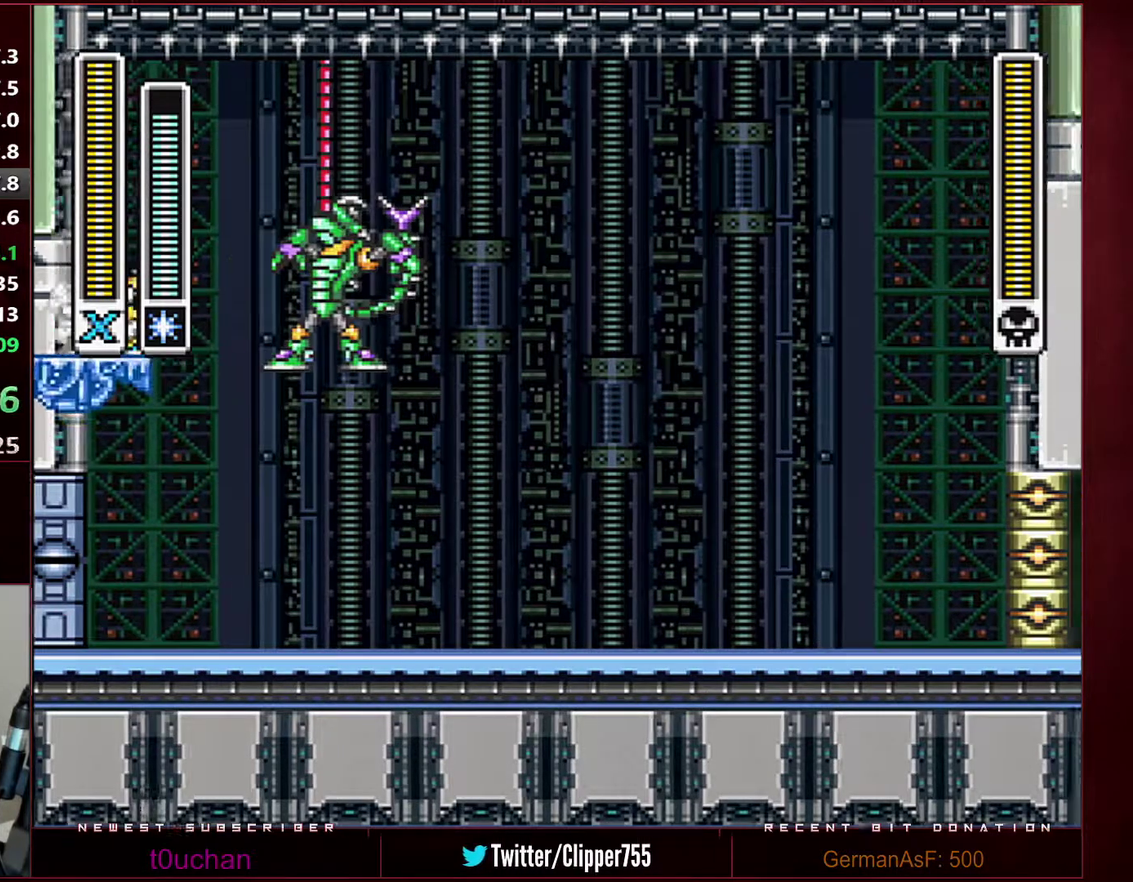
{"buttons": [], "events": [[33, "DPAD_RIGHT", "down"], [100, "DPAD_DOWN", "up"], [100, "START", "down"], [217, "DPAD_RIGHT", "up"], [217, "START", "up"]]}
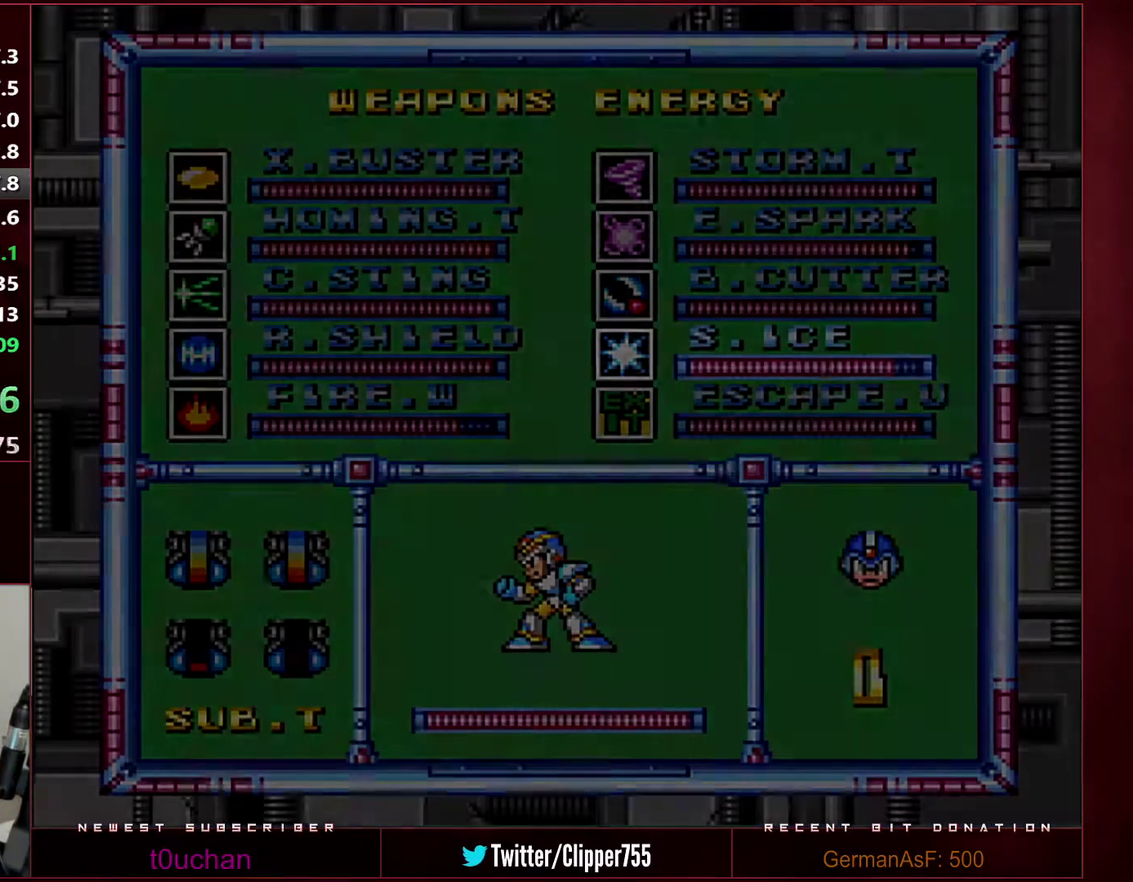
{"buttons": [], "events": [[183, "DPAD_DOWN", "down"], [317, "DPAD_LEFT", "down"], [383, "DPAD_DOWN", "up"], [417, "DPAD_LEFT", "up"]]}
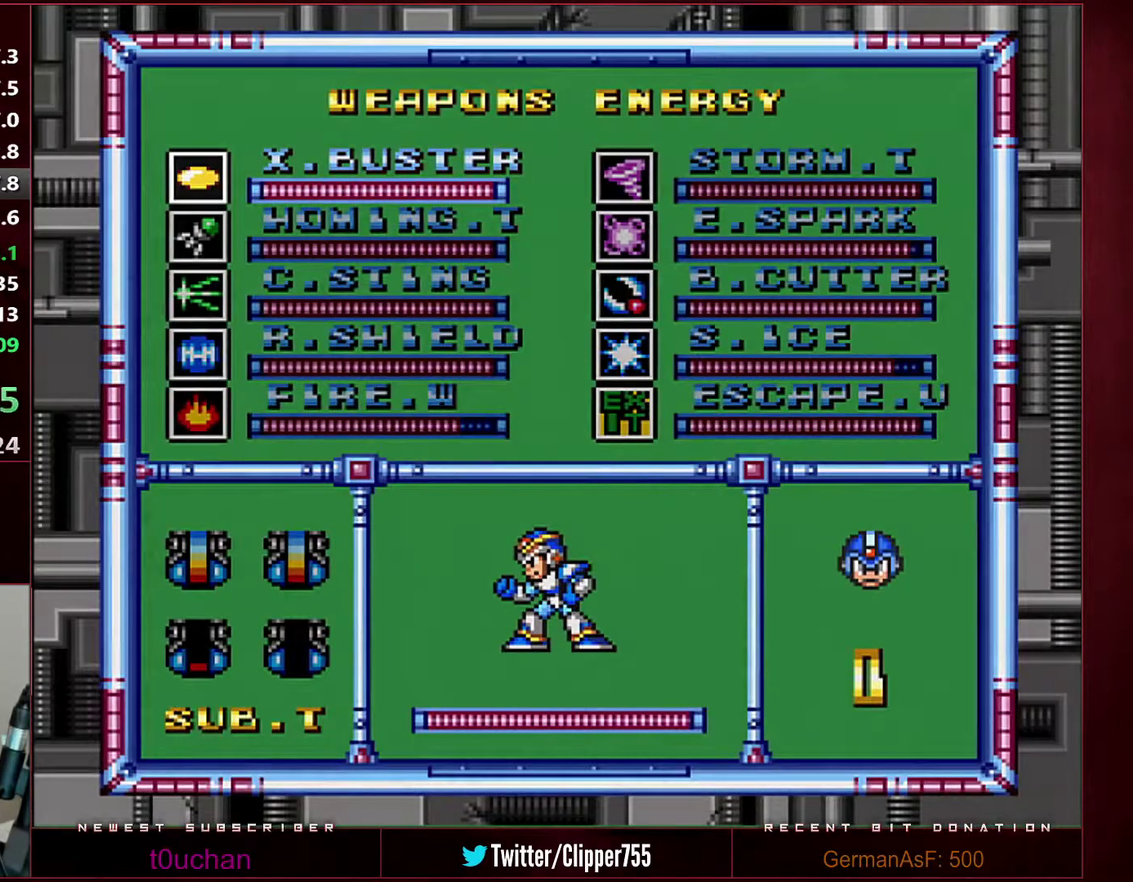
{"buttons": [], "events": [[100, "START", "down"], [250, "START", "up"]]}
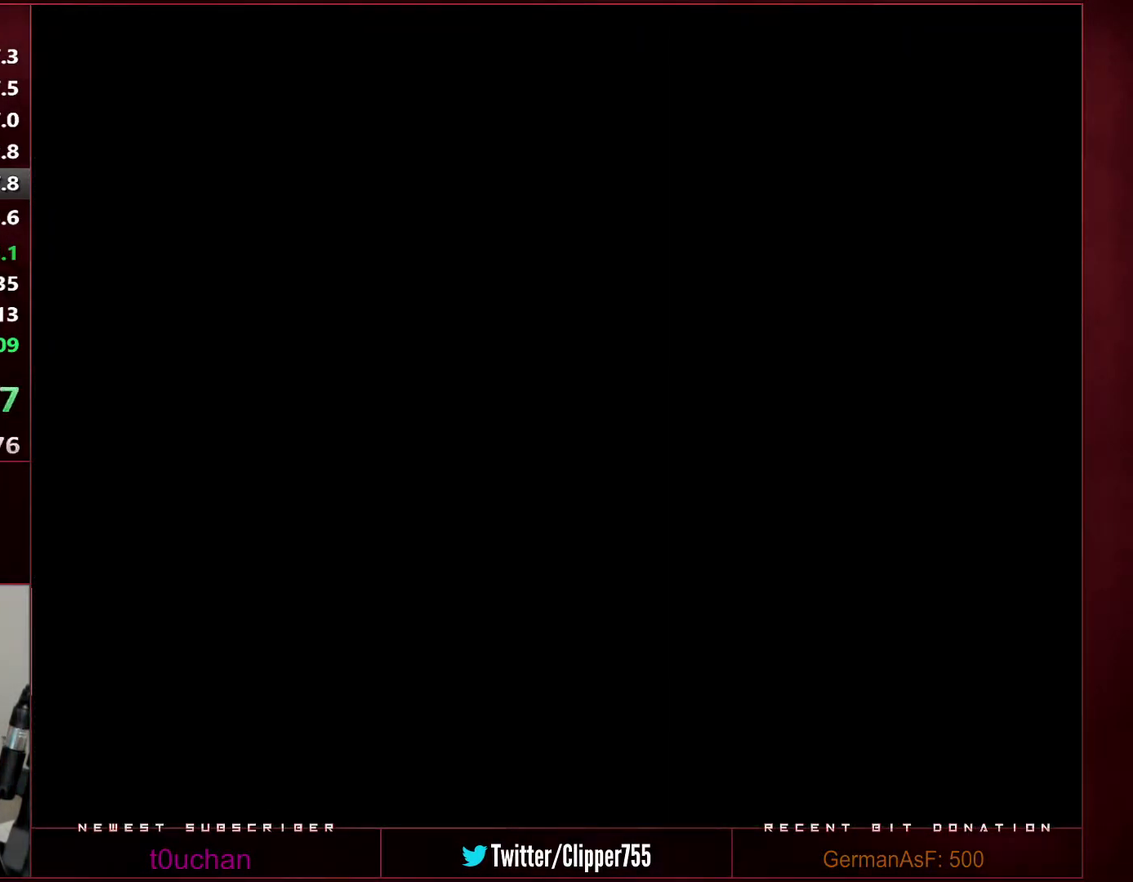
{"buttons": ["Y"], "events": [[250, "Y", "down"]]}
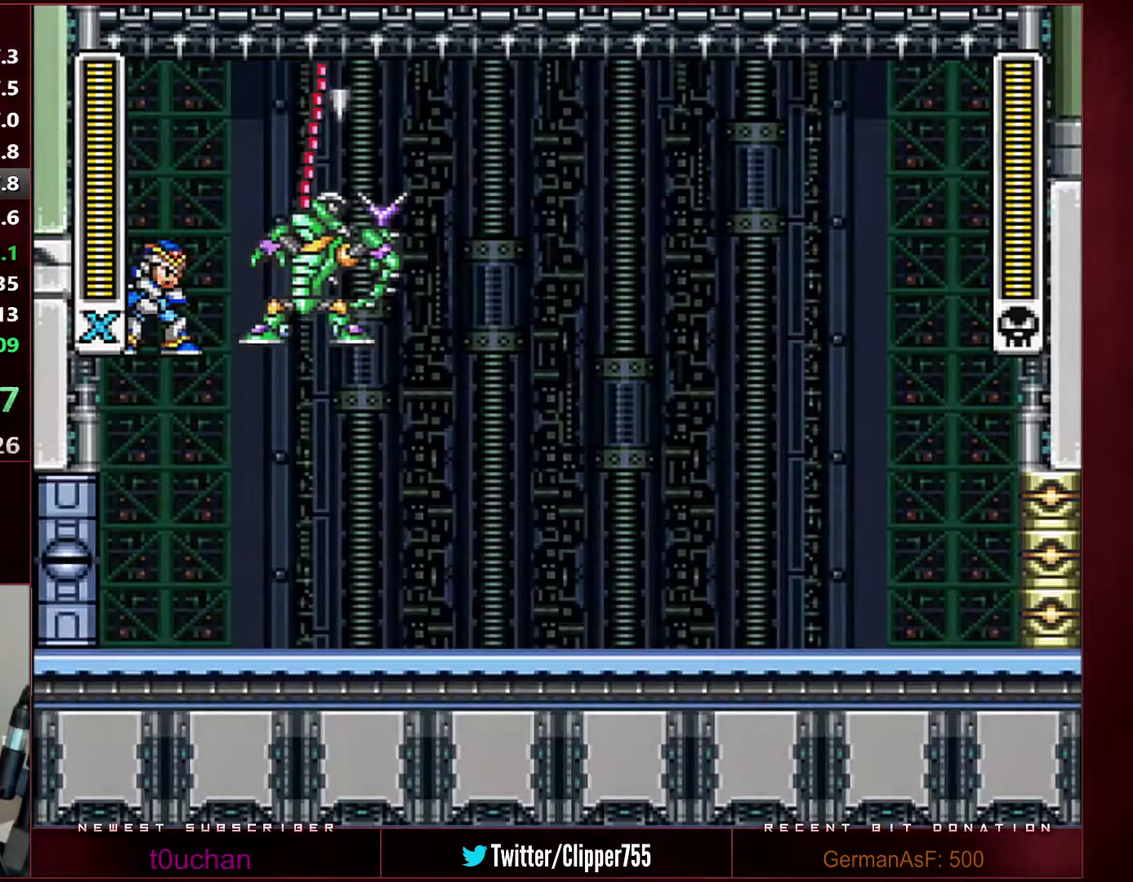
{"buttons": [], "events": [[133, "Y", "up"]]}
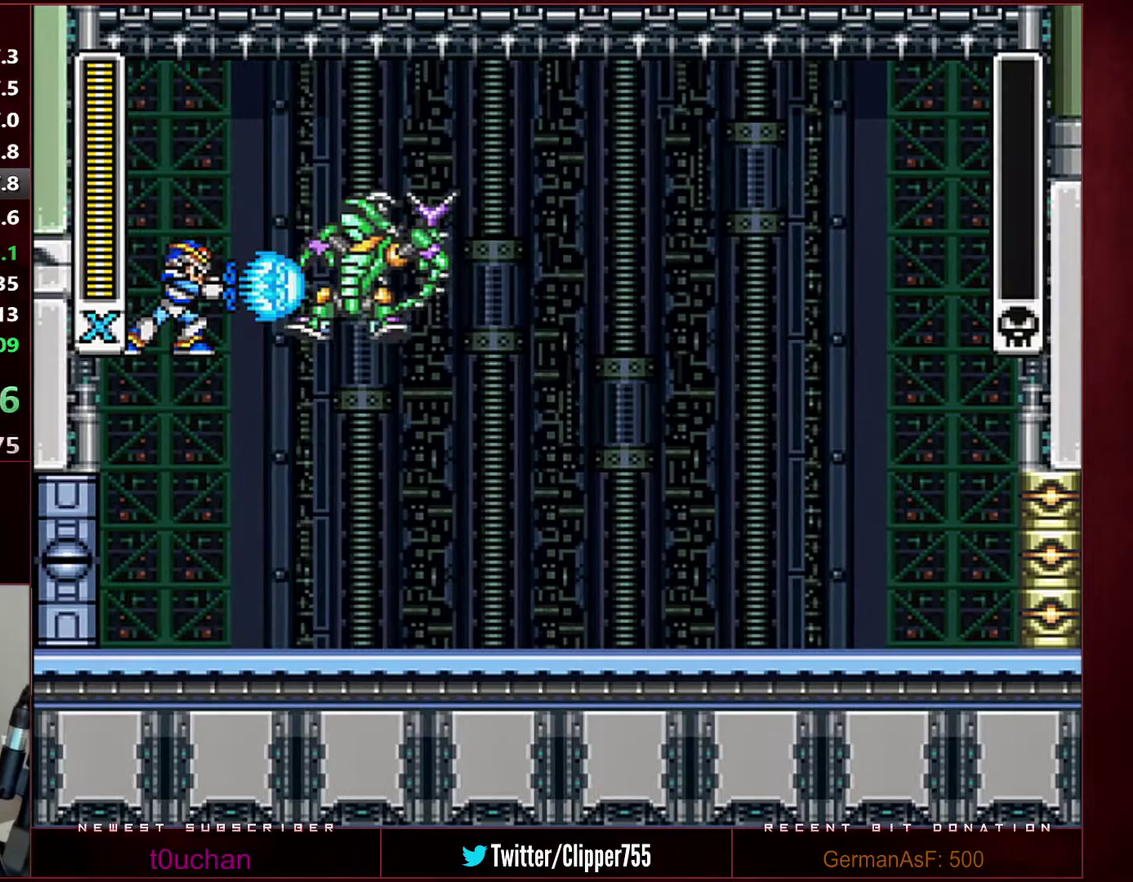
{"buttons": [], "events": []}
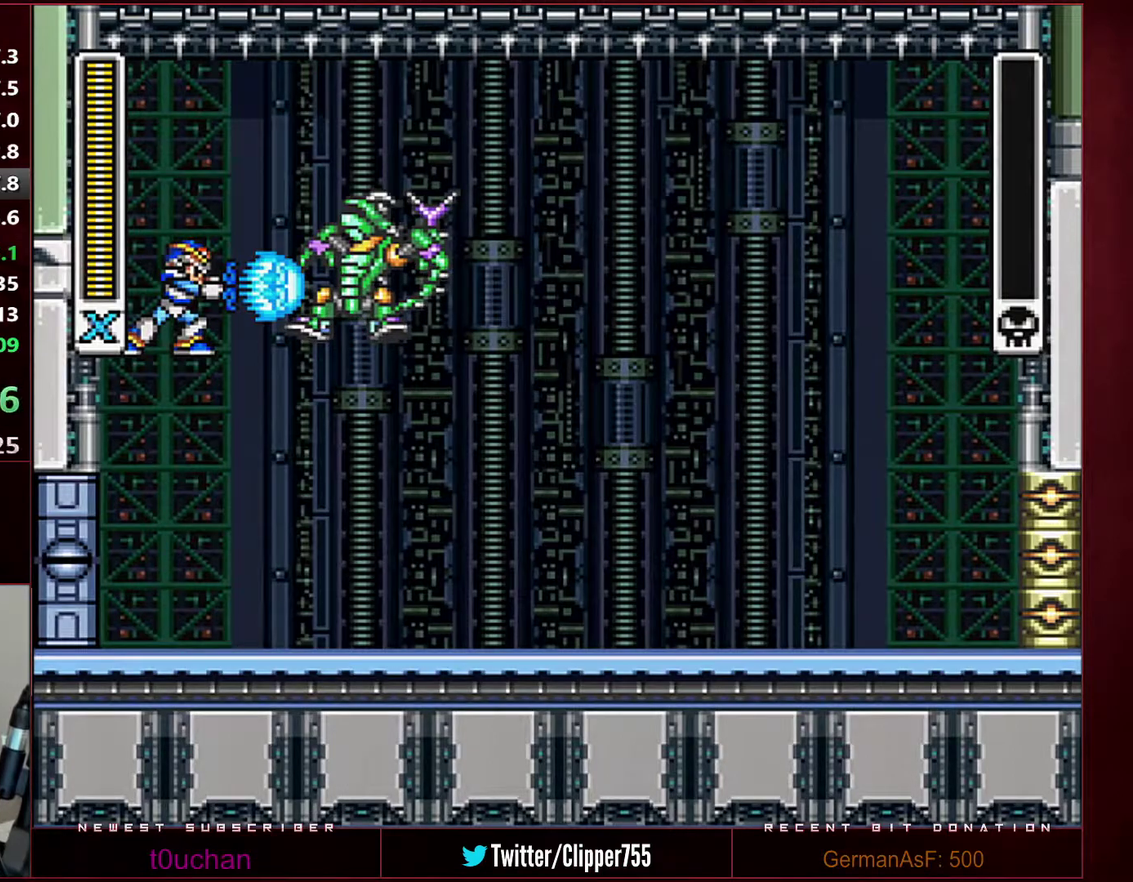
{"buttons": [], "events": []}
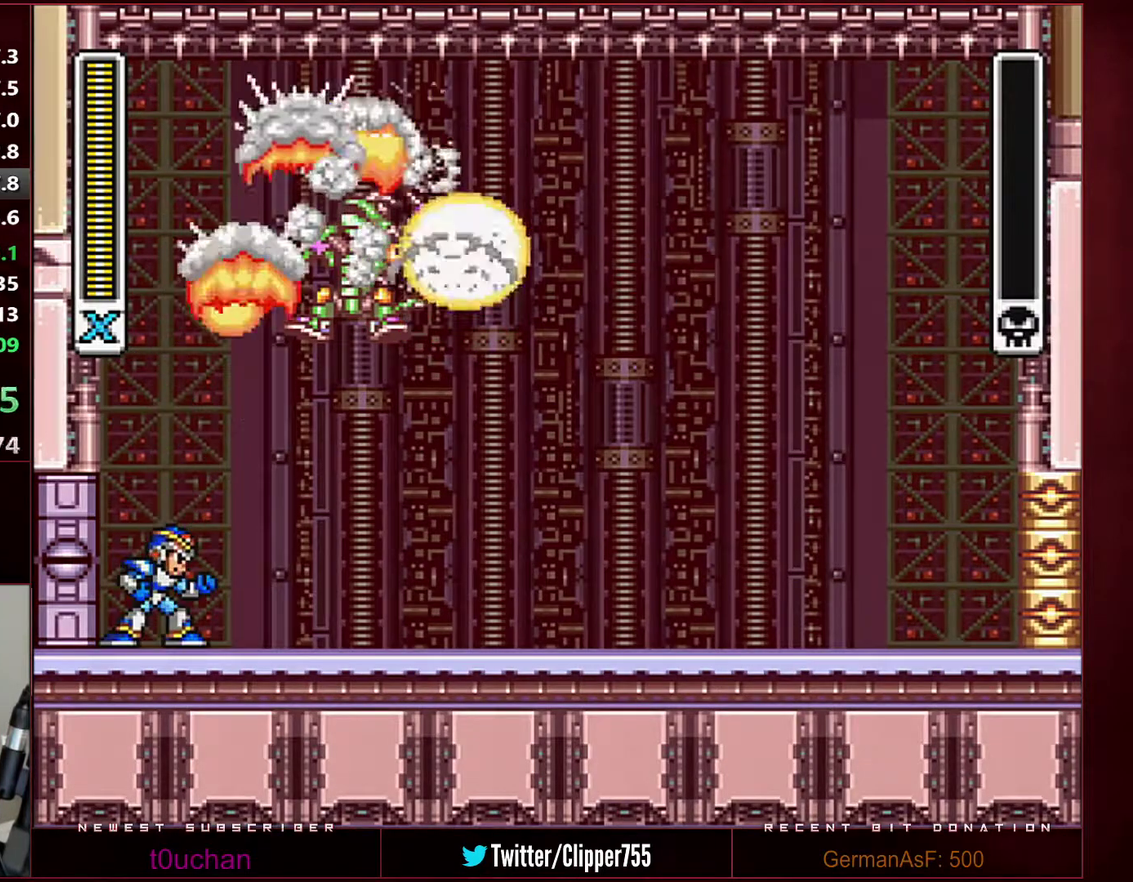
{"buttons": [], "events": []}
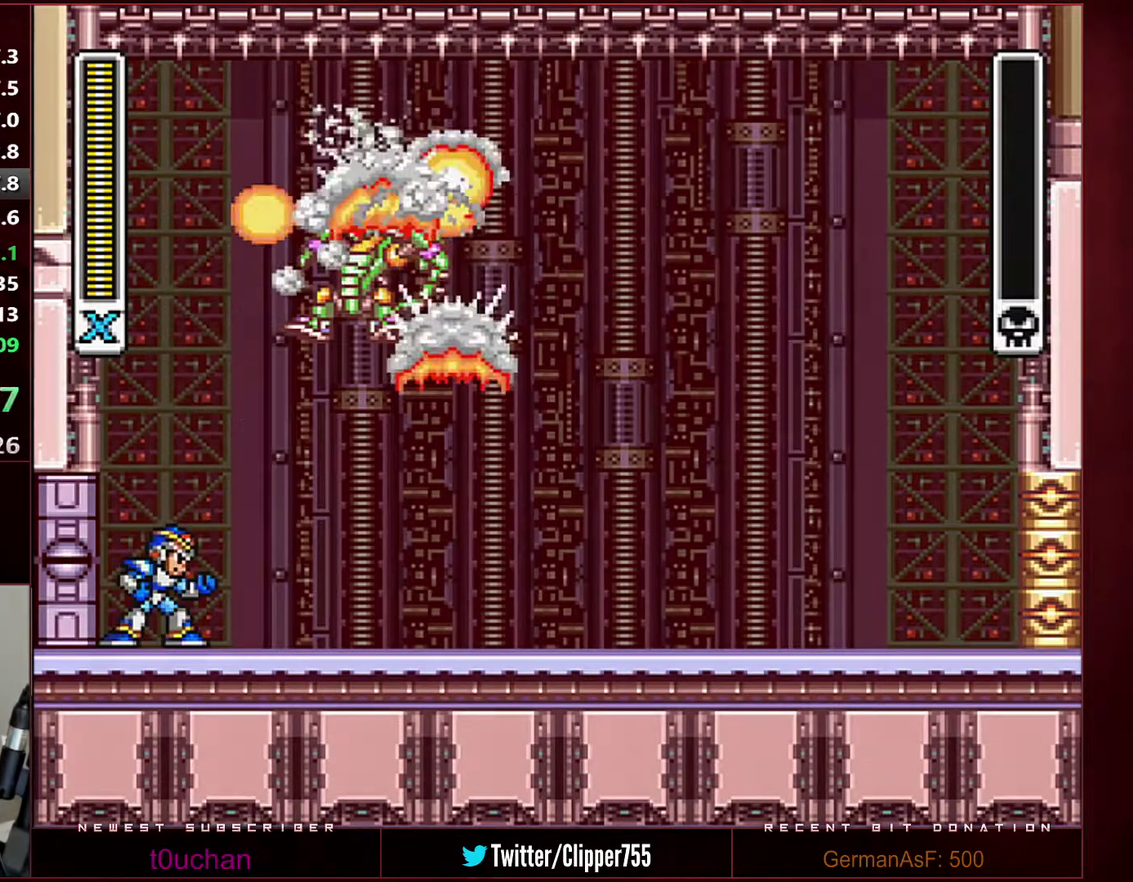
{"buttons": [], "events": []}
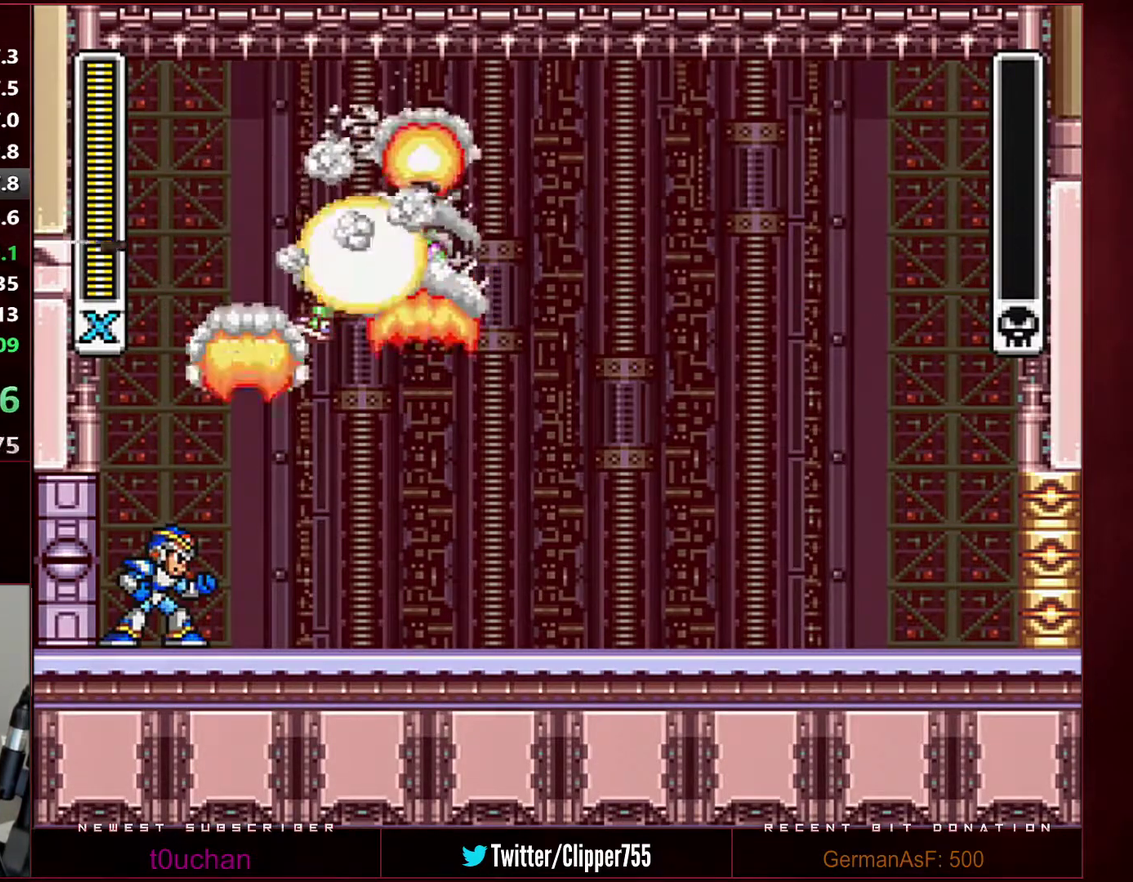
{"buttons": ["Y"], "events": [[467, "Y", "down"]]}
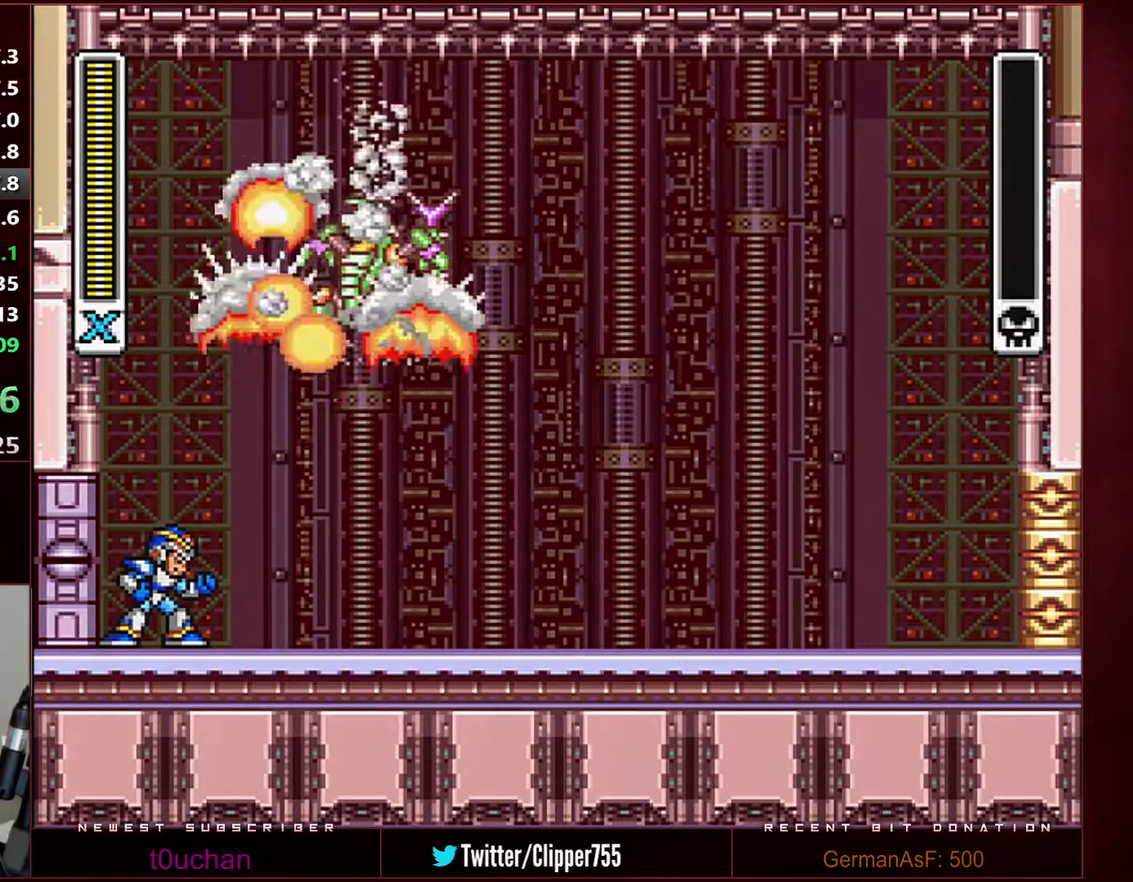
{"buttons": ["Y"], "events": []}
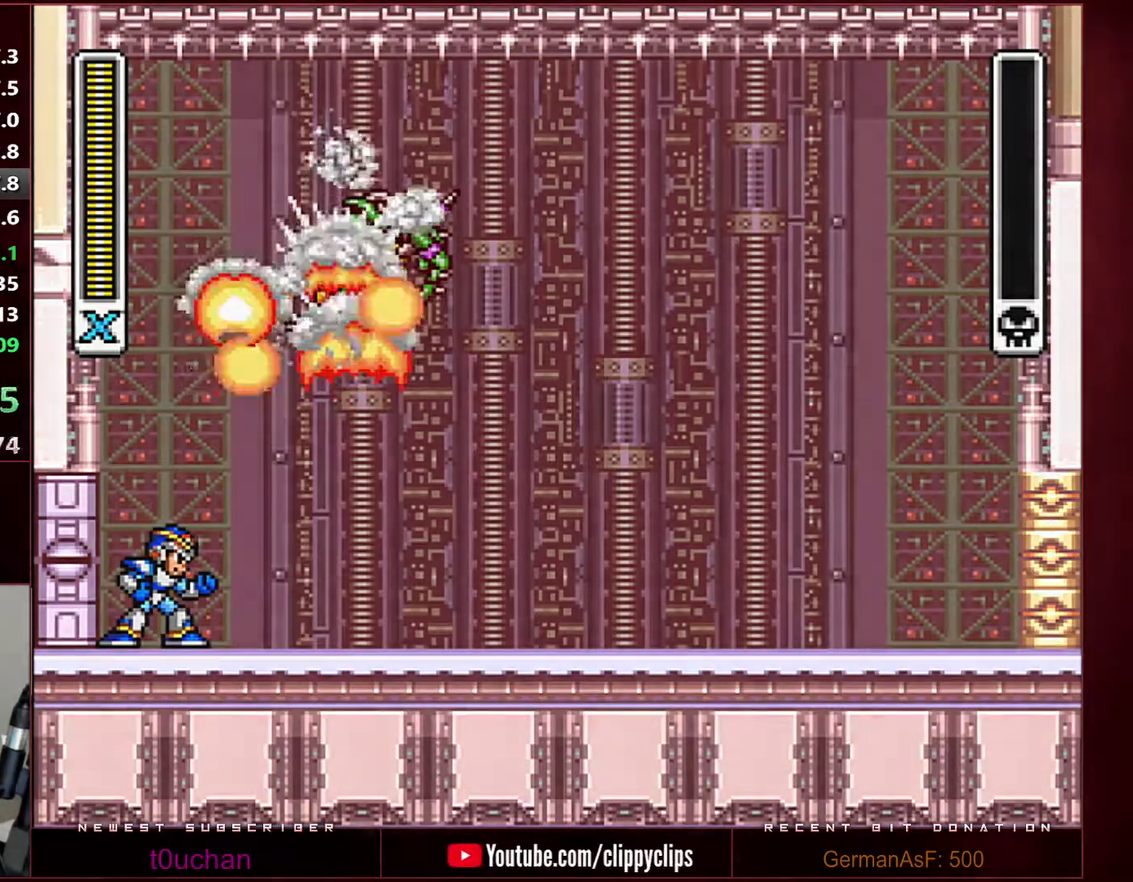
{"buttons": ["Y"], "events": []}
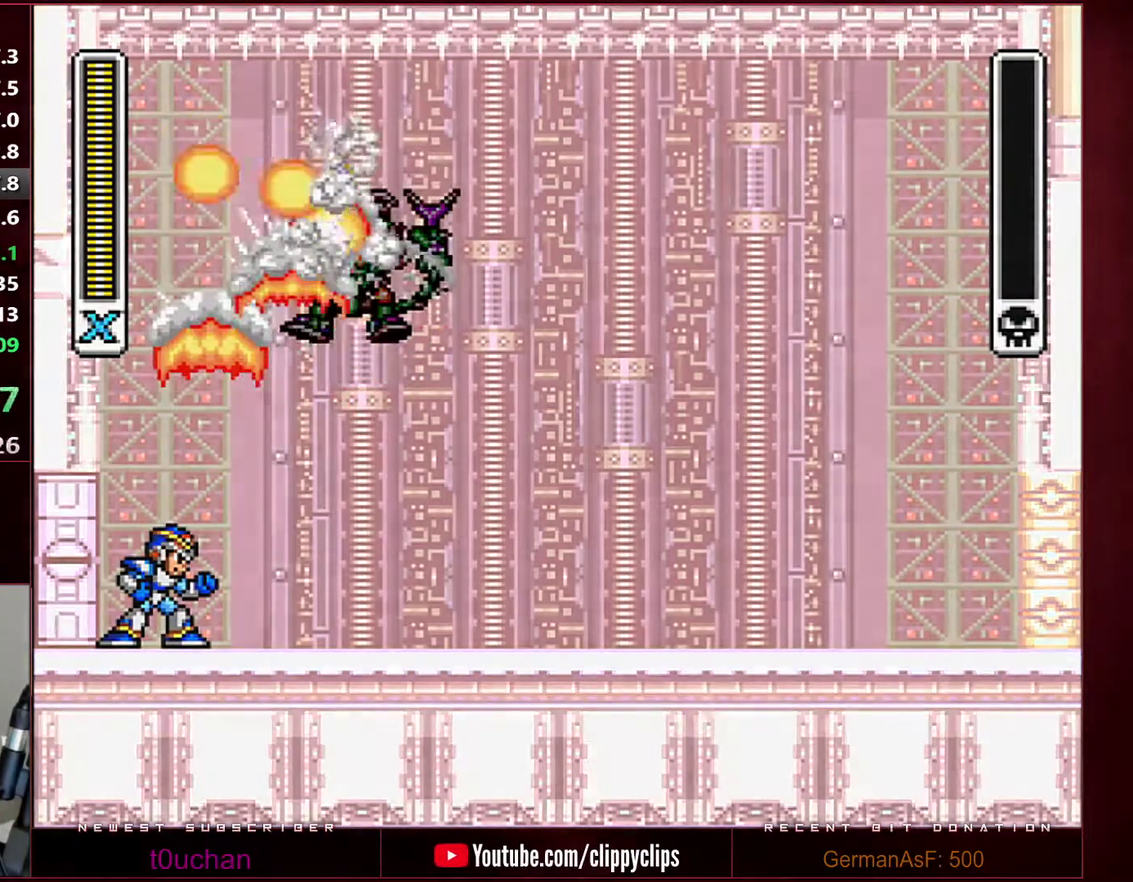
{"buttons": ["Y"], "events": []}
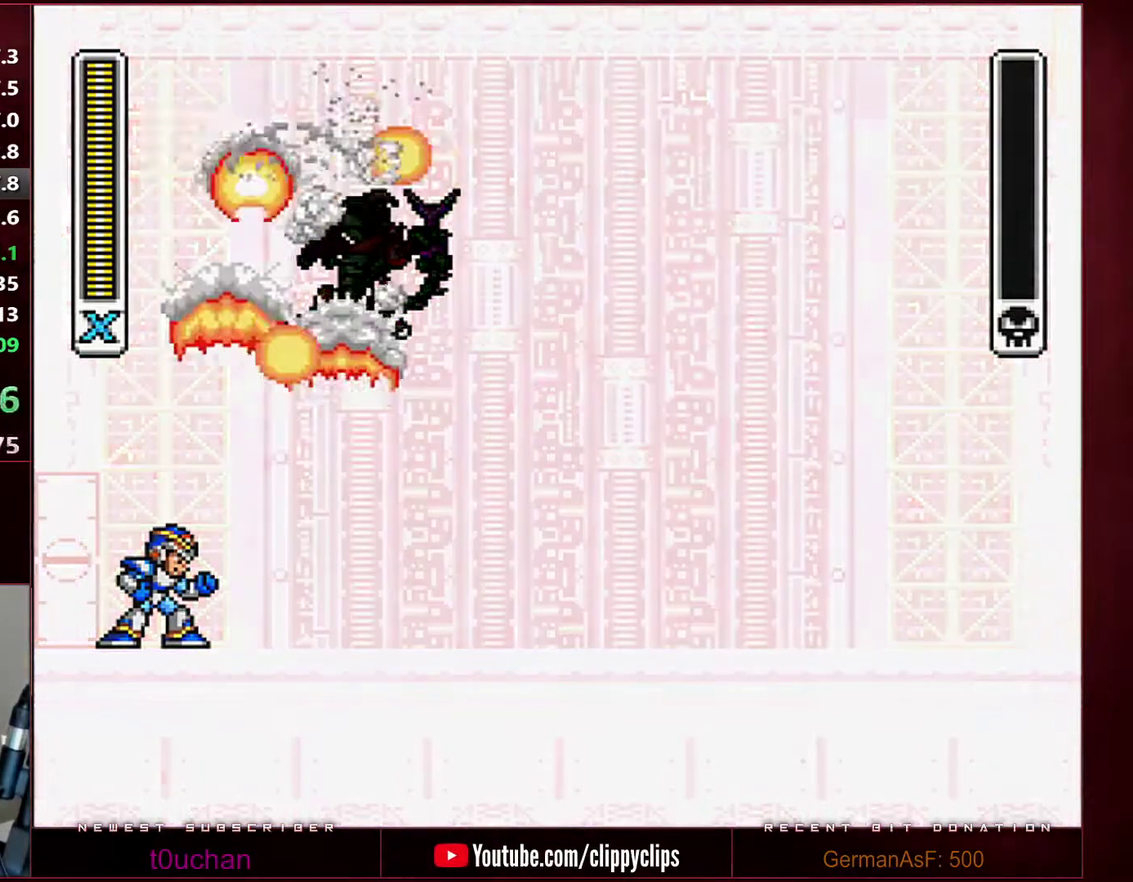
{"buttons": ["Y", "DPAD_RIGHT"], "events": [[350, "DPAD_RIGHT", "down"]]}
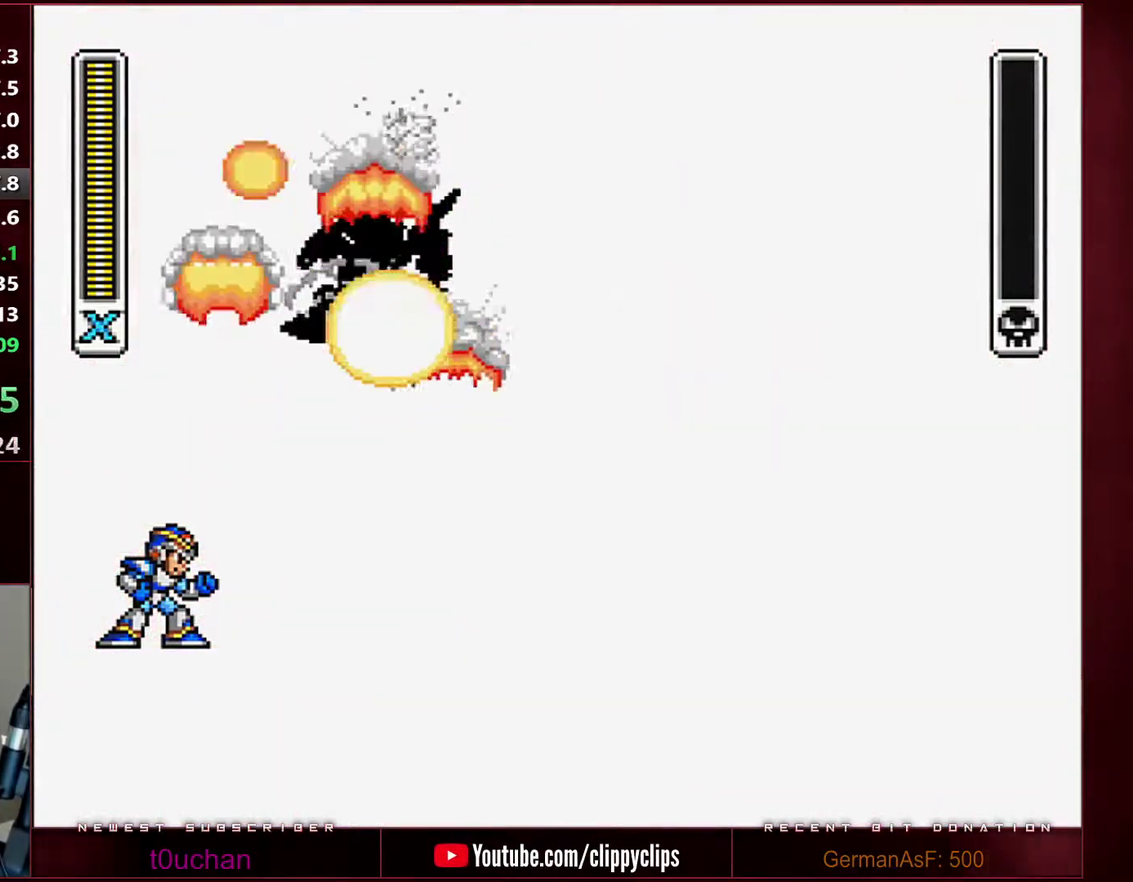
{"buttons": ["Y", "DPAD_RIGHT"], "events": []}
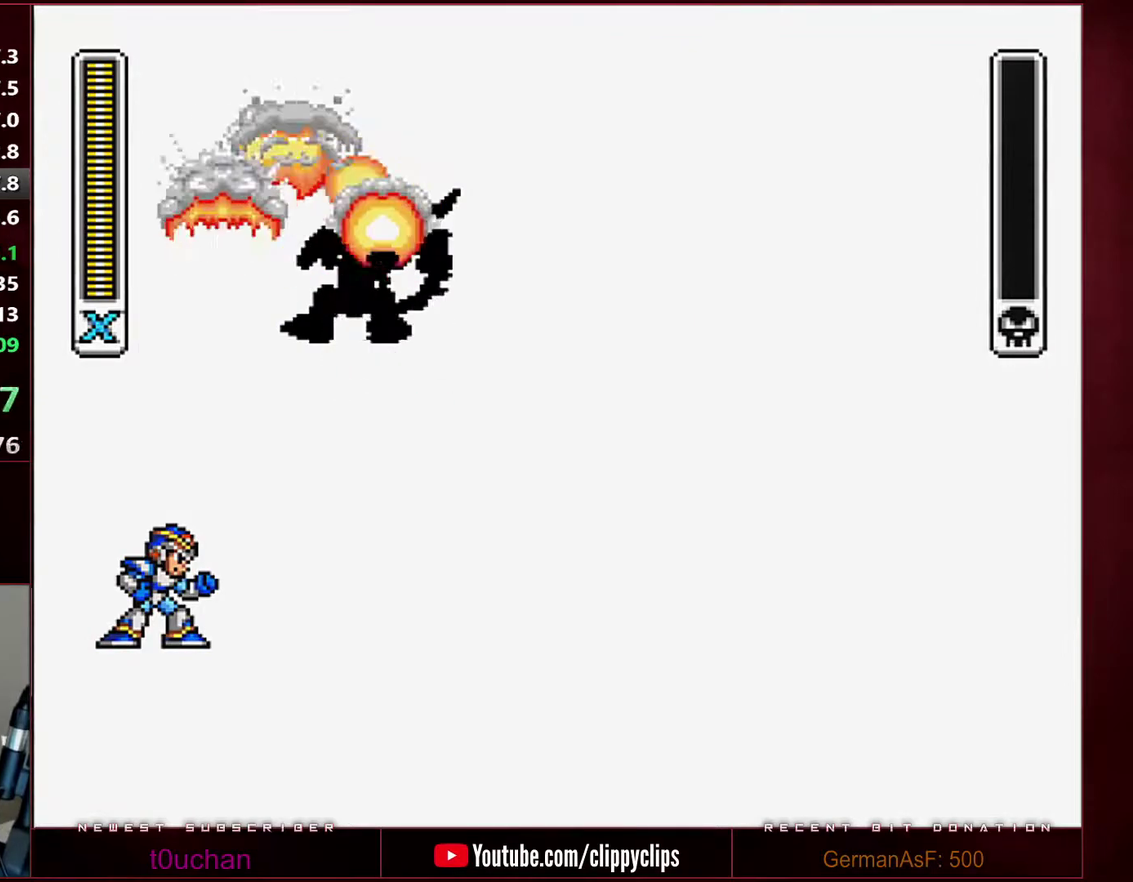
{"buttons": ["Y", "DPAD_RIGHT"], "events": []}
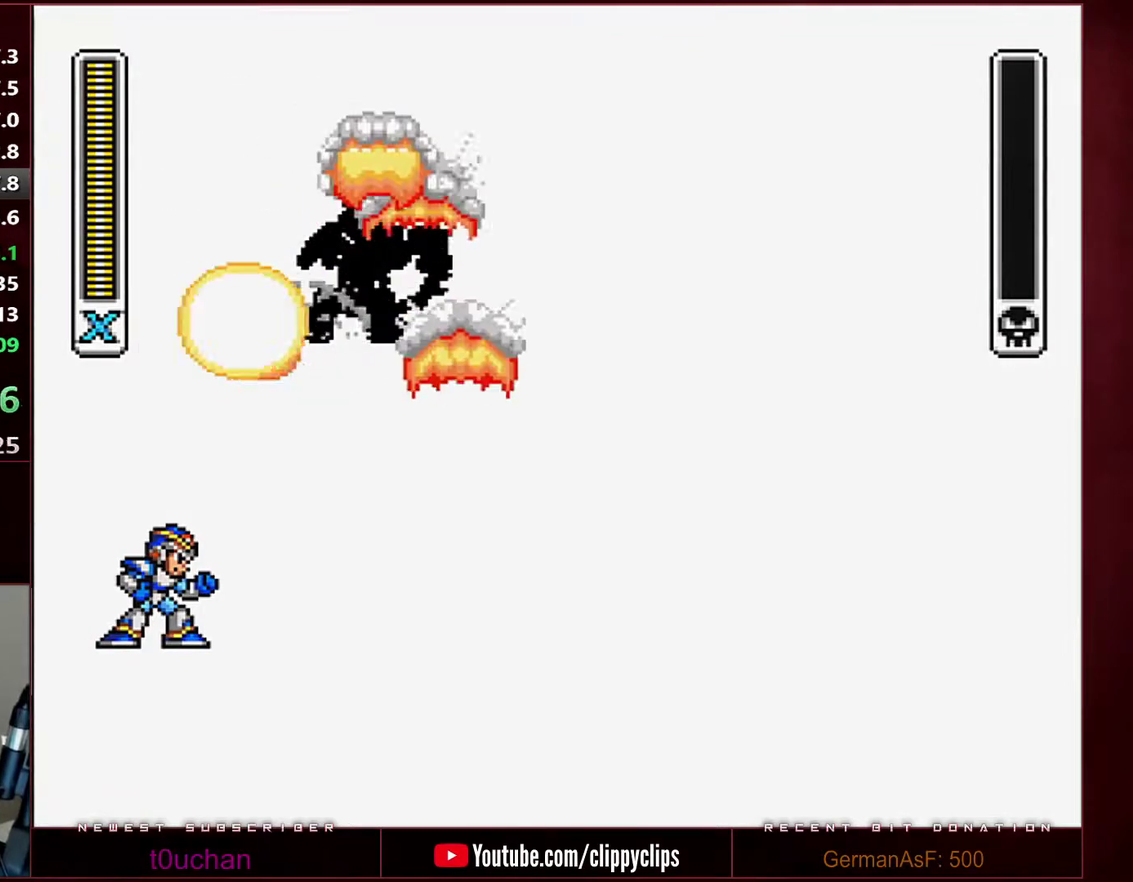
{"buttons": ["Y", "DPAD_RIGHT"], "events": []}
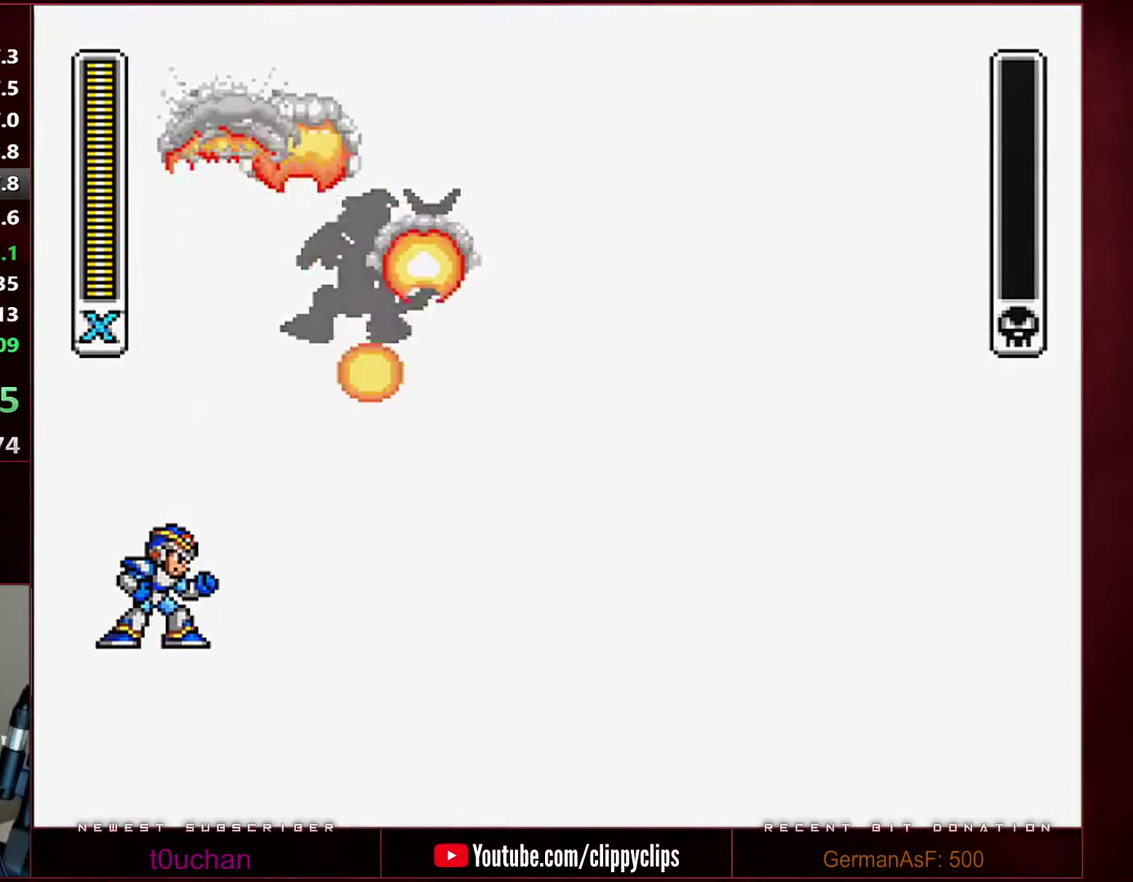
{"buttons": ["Y", "DPAD_RIGHT"], "events": []}
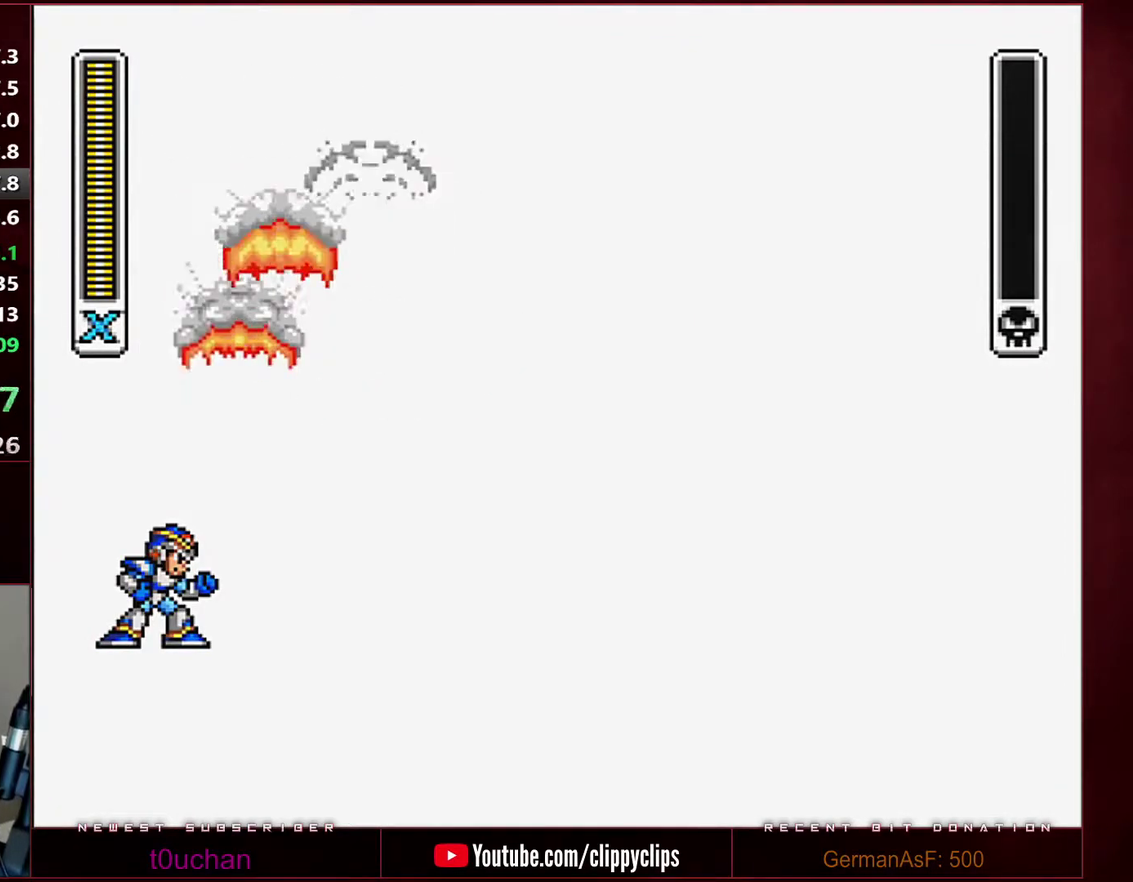
{"buttons": ["Y", "DPAD_RIGHT"], "events": []}
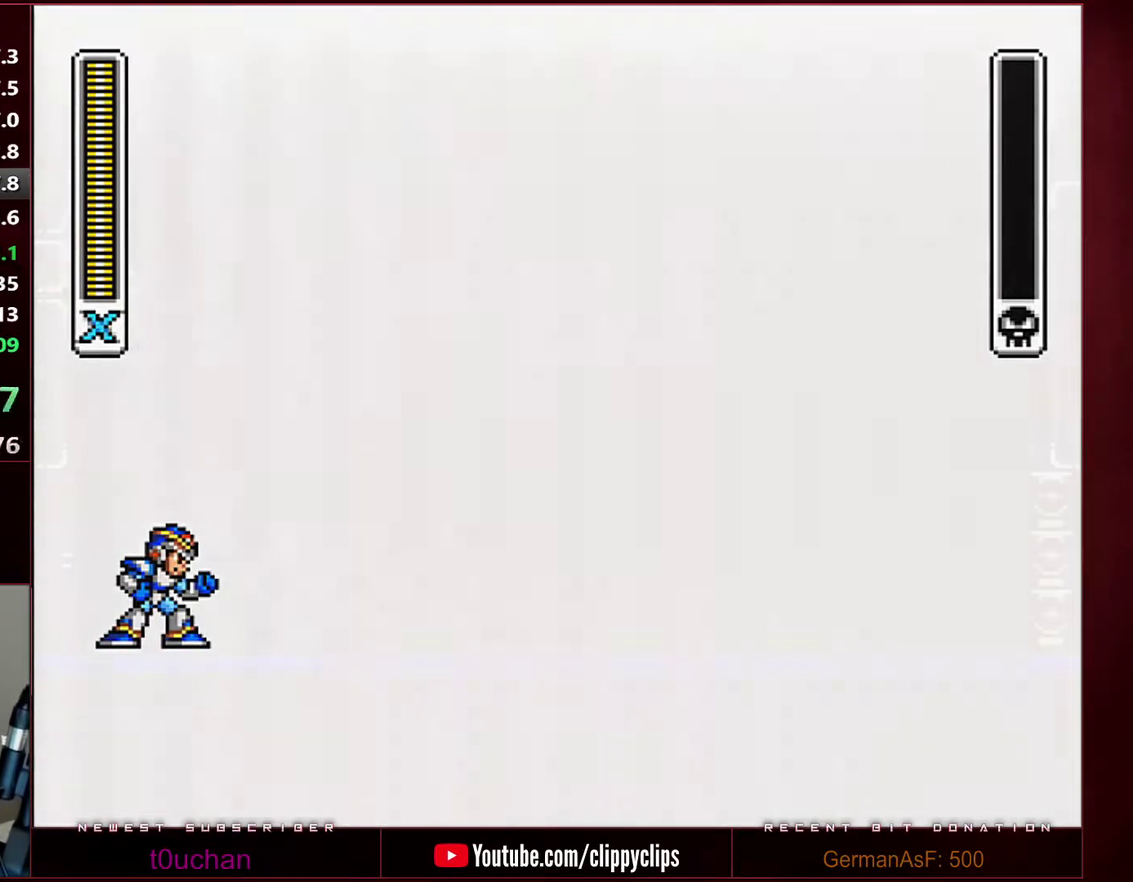
{"buttons": ["Y", "DPAD_RIGHT"], "events": [[383, "X", "down"], [450, "X", "up"]]}
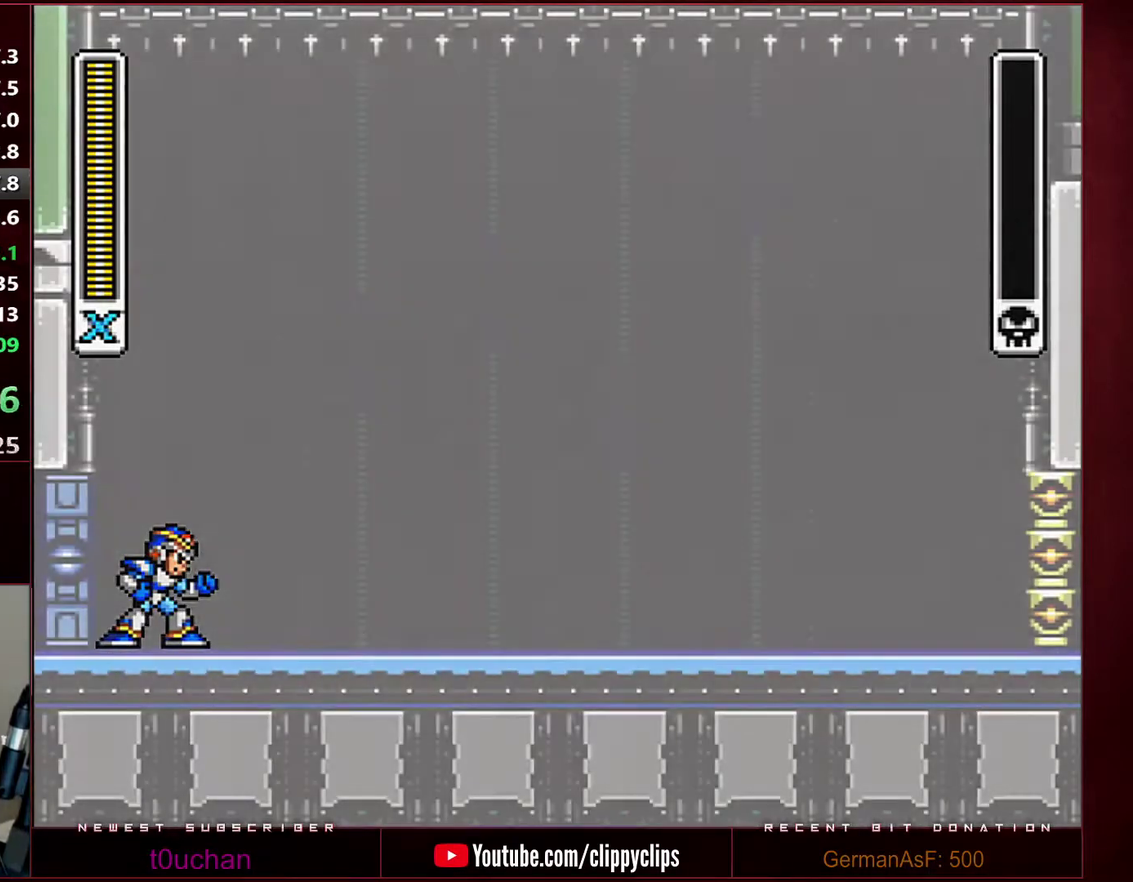
{"buttons": ["X", "Y", "DPAD_RIGHT"], "events": [[350, "X", "down"], [400, "X", "up"], [483, "X", "down"]]}
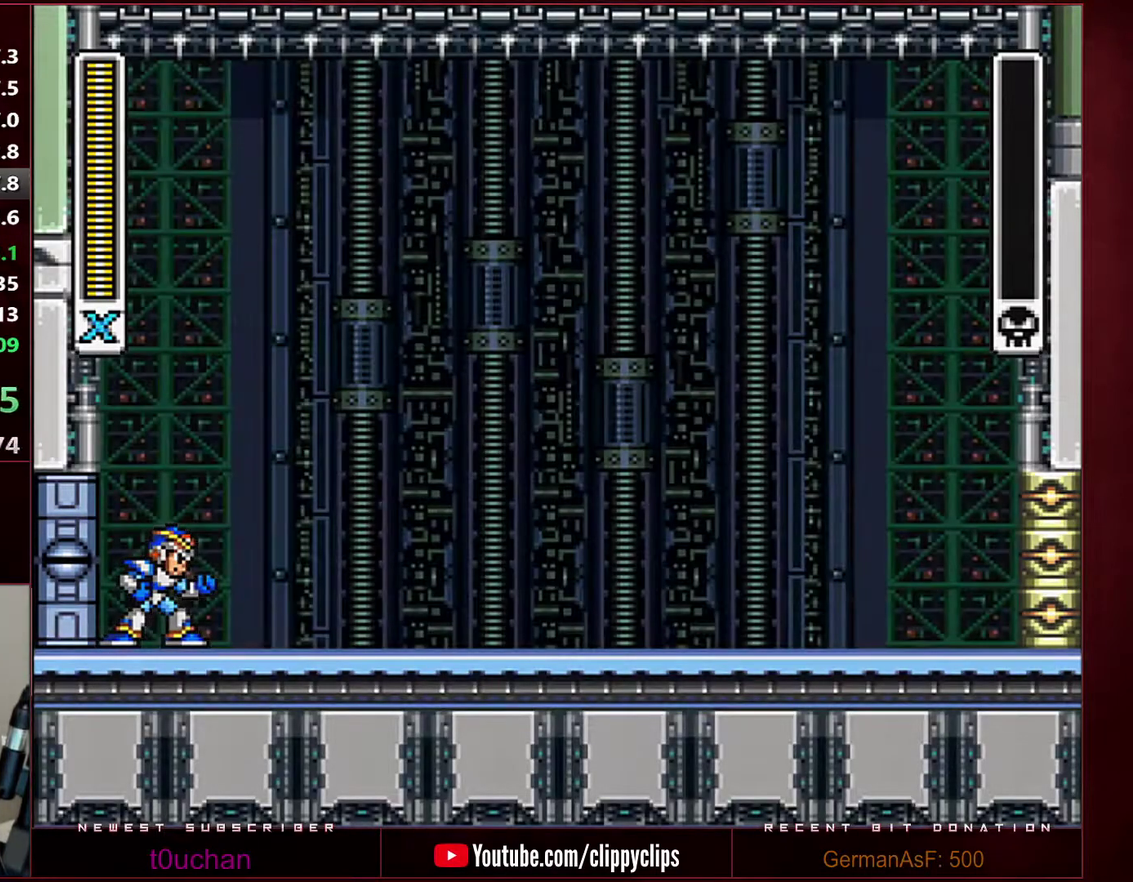
{"buttons": ["Y", "DPAD_RIGHT"], "events": [[33, "X", "up"], [100, "X", "down"], [183, "X", "up"], [250, "X", "down"], [317, "X", "up"]]}
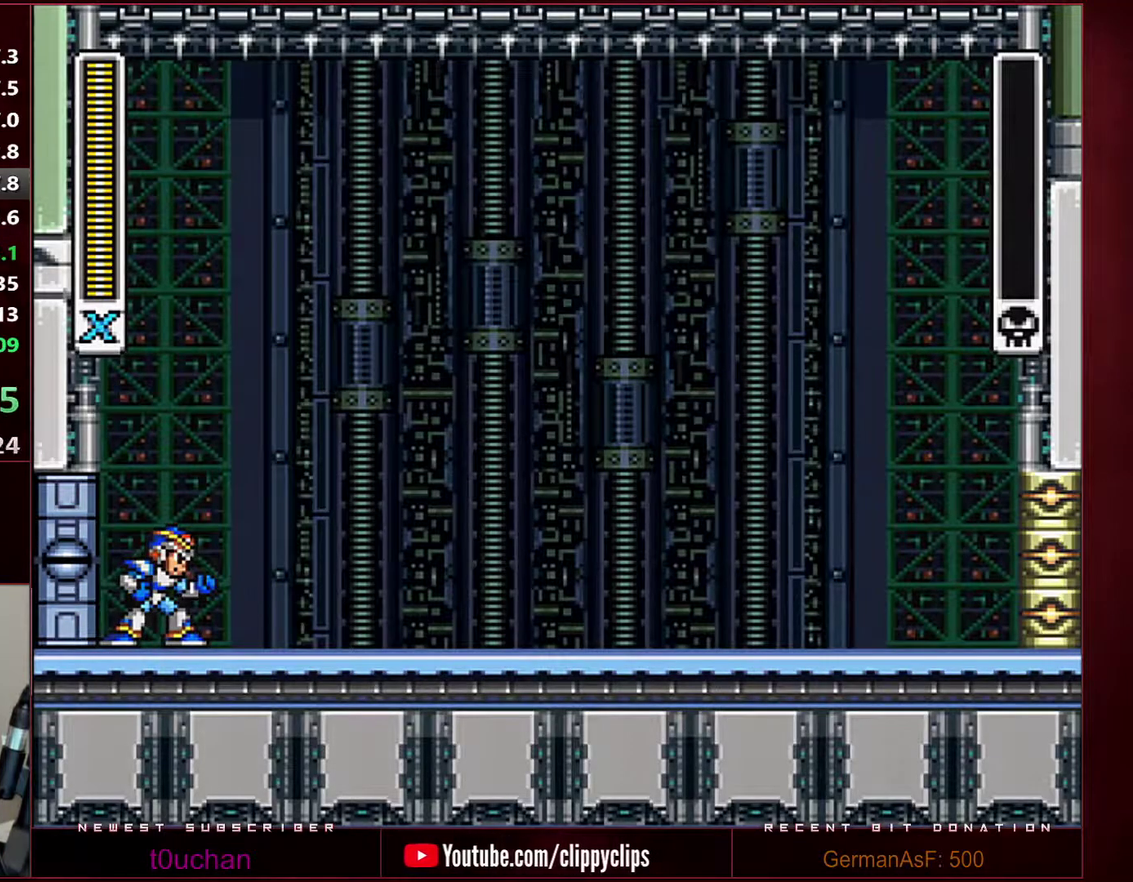
{"buttons": ["Y", "R1", "DPAD_RIGHT"], "events": [[33, "X", "down"], [100, "X", "up"], [167, "X", "down"], [250, "X", "up"], [317, "X", "down"], [383, "X", "up"], [483, "R1", "down"]]}